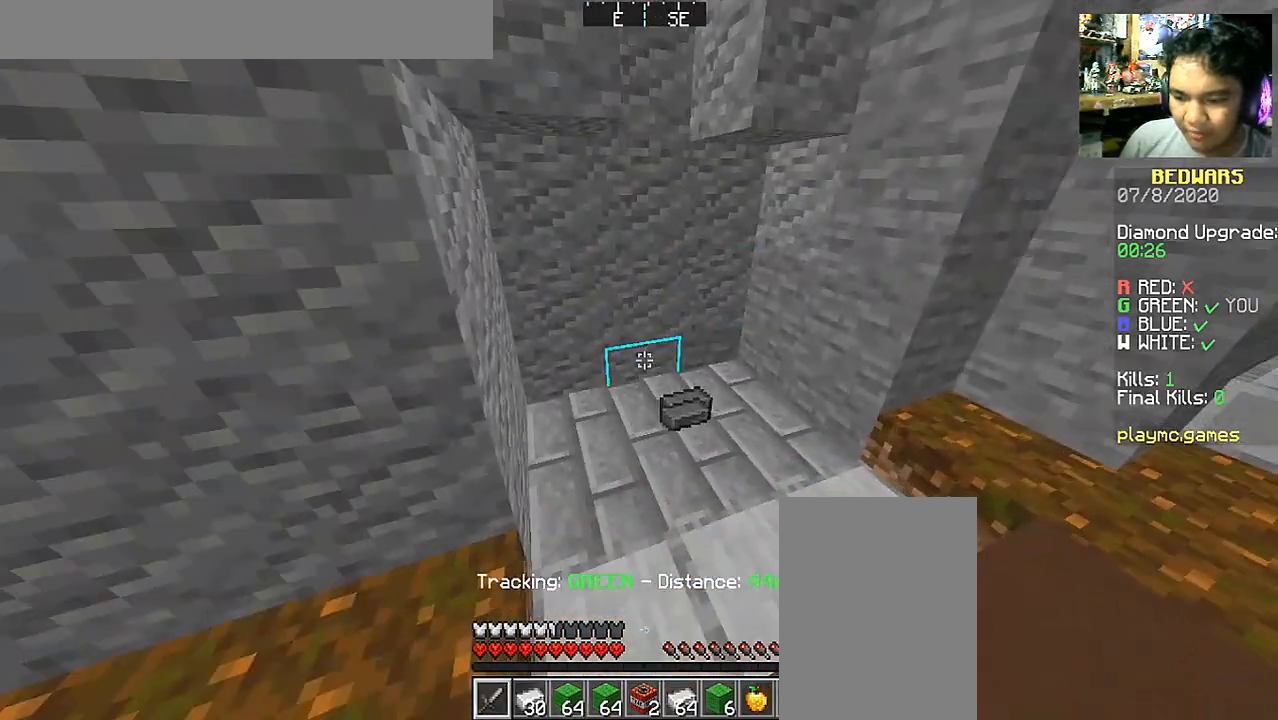
Gameplay with keyboard and mouse; each line is a JSON object with the keys and mouse buttons held at the frame after it. "events" lists presses ("down") and releases ("up") of "a", "d", "s", "space", "w", "mouse_left" and "mouse_right" between this image and that frame as [ms after this image, input, new state], when the widget could be followed in between. "mouse_left", "mouse_right" = the "left", "right" buttons of the "mouse" list. No other keys are recorded. Fast repeated clicks can show as one long hold. Mouse movement is not recorded.
{"keys": ["w"], "mouse": [], "events": [[50, "w", "down"]]}
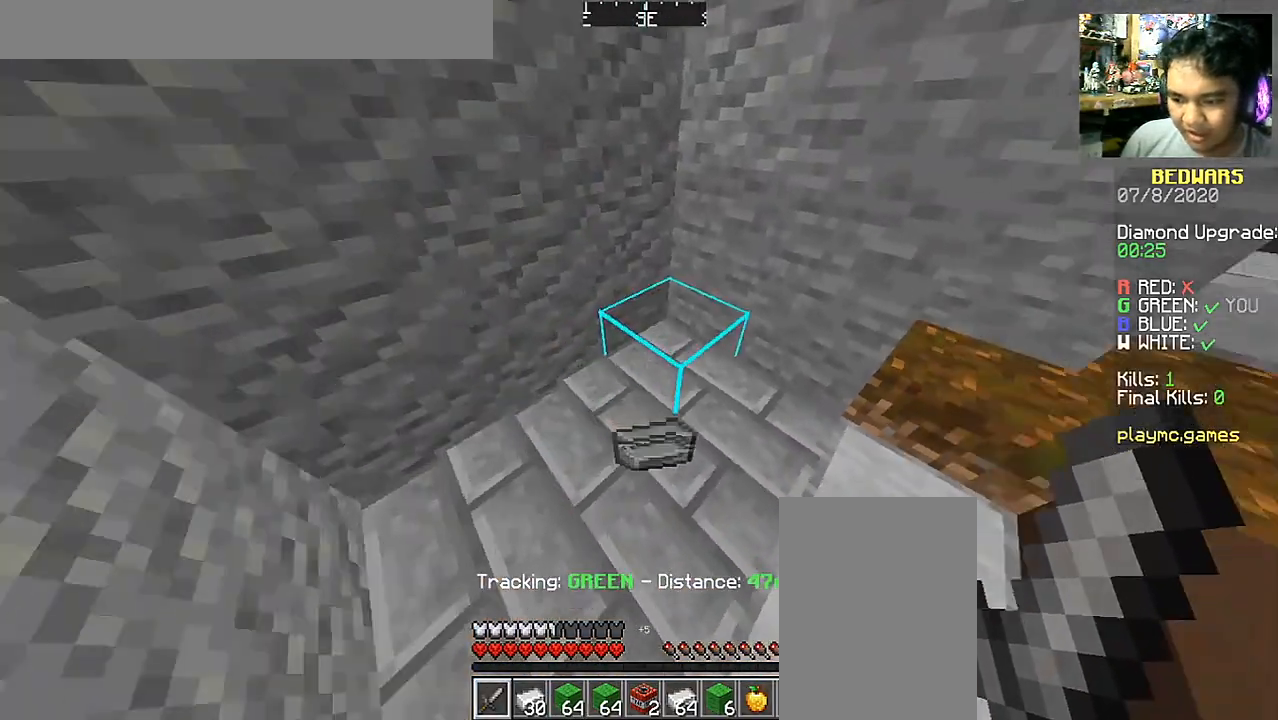
{"keys": ["space", "w"], "mouse": [], "events": [[50, "a", "down"], [250, "a", "up"], [450, "space", "down"]]}
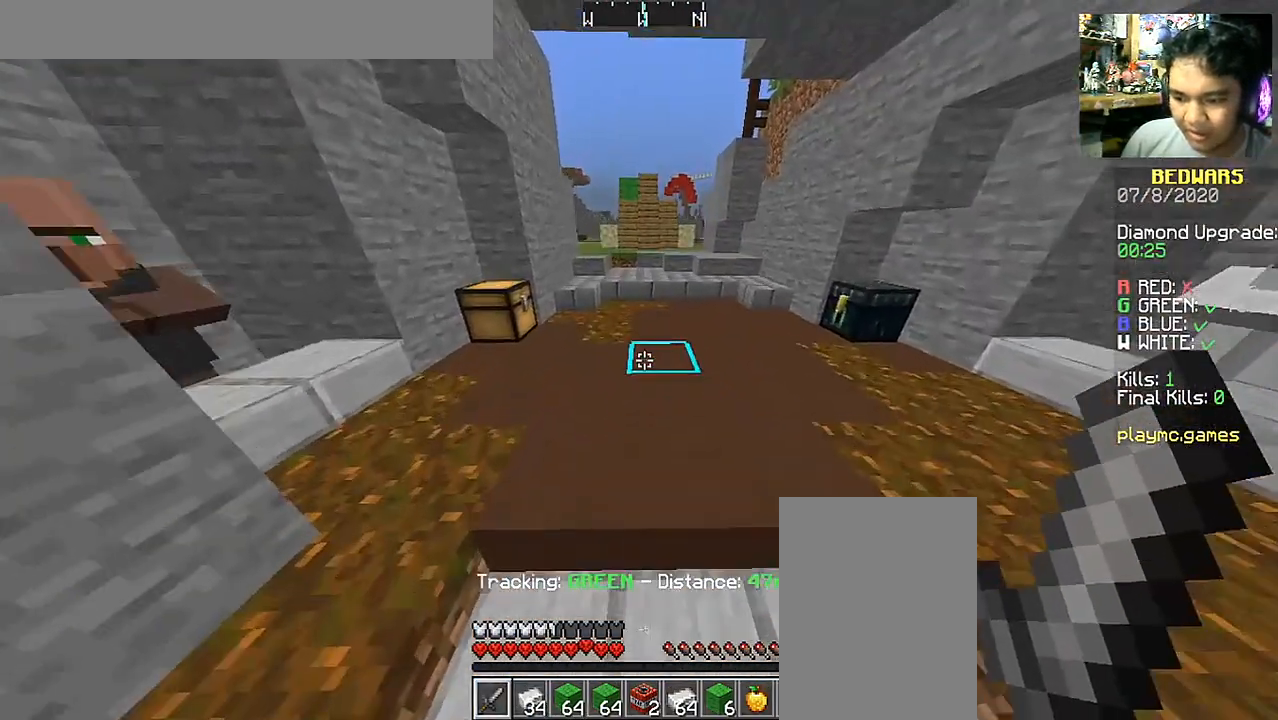
{"keys": ["d", "w"], "mouse": [], "events": [[400, "d", "down"], [450, "space", "up"]]}
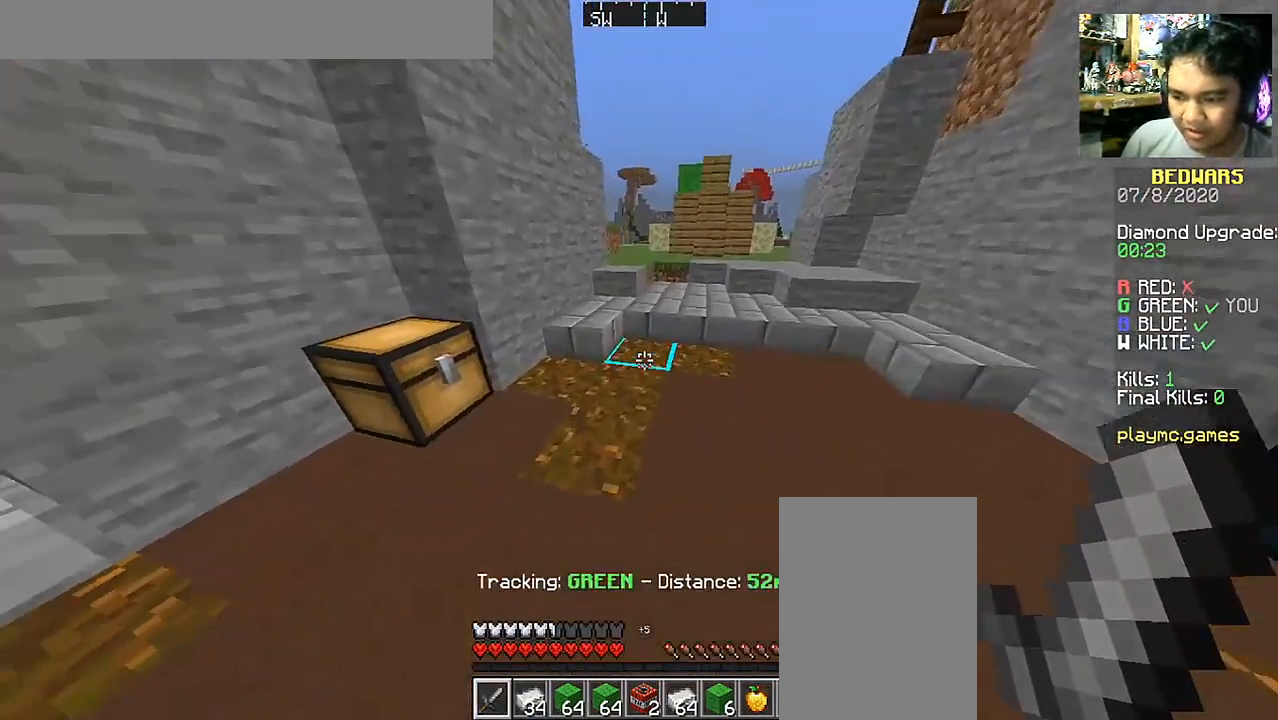
{"keys": ["space", "w"], "mouse": [], "events": [[300, "space", "down"], [500, "d", "up"]]}
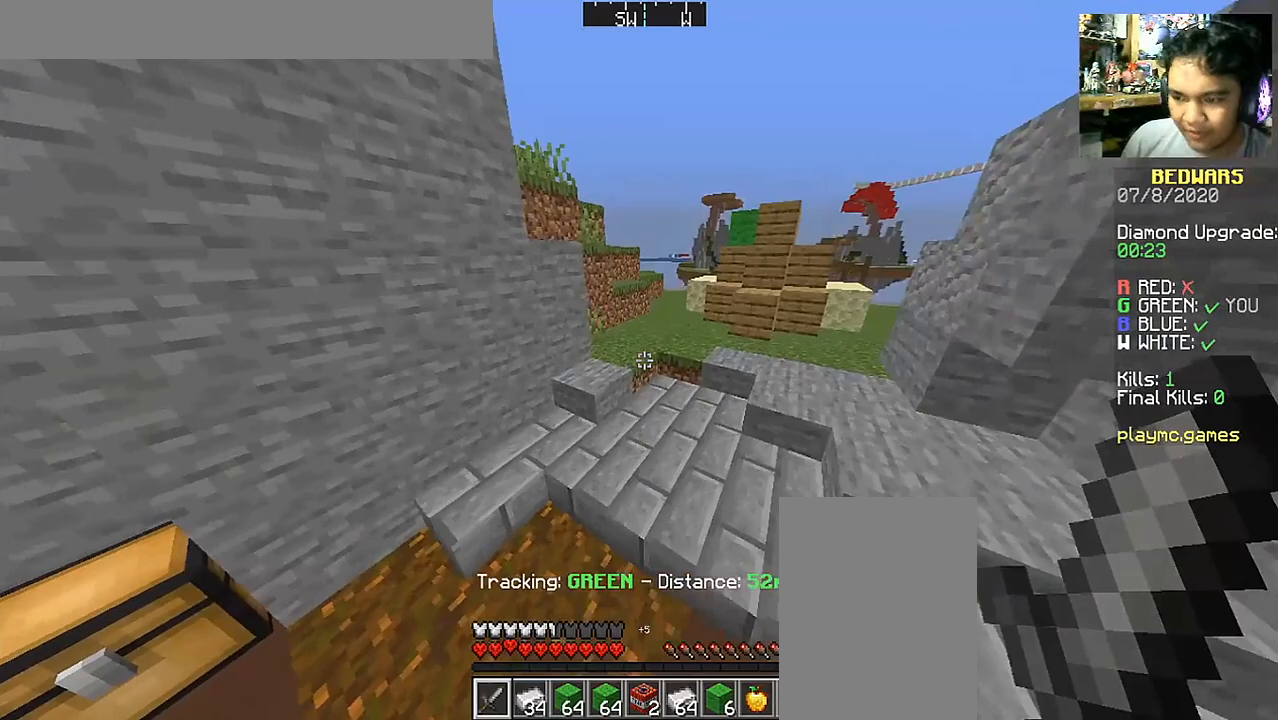
{"keys": ["d", "space", "w"], "mouse": [], "events": [[317, "d", "down"], [317, "space", "up"], [433, "space", "down"]]}
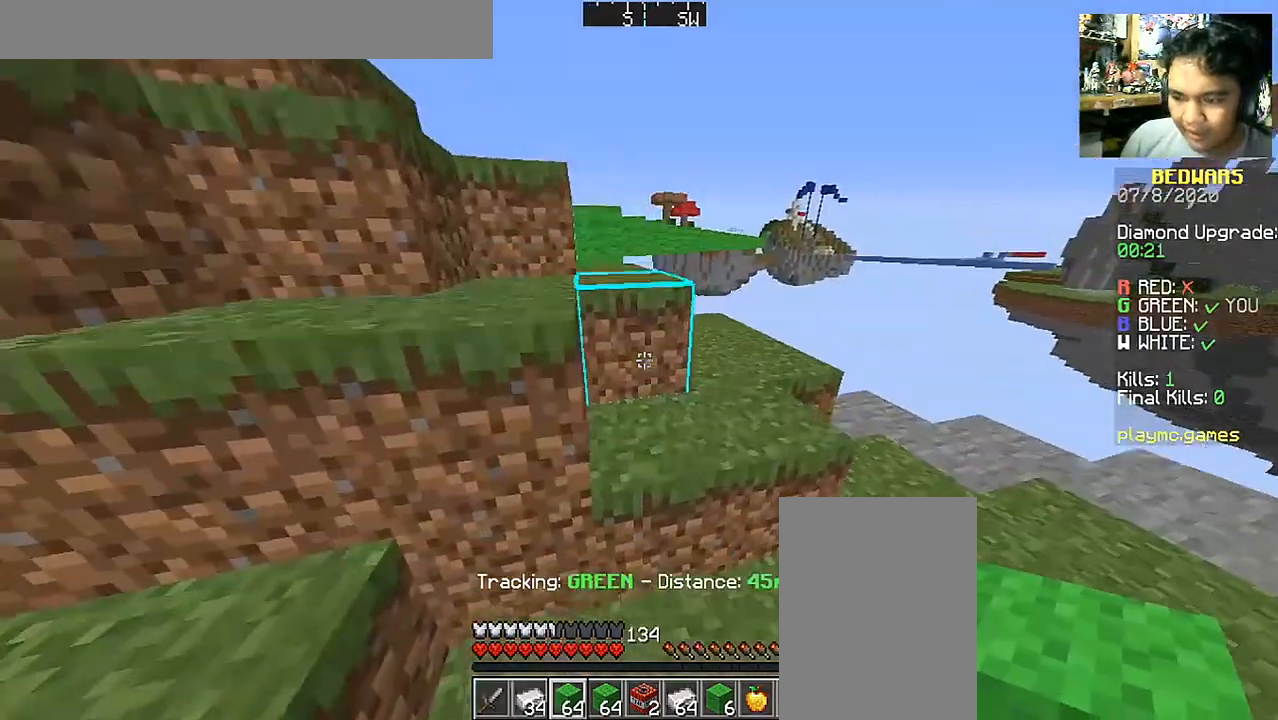
{"keys": ["a", "space", "w"], "mouse": [], "events": [[33, "d", "up"], [283, "a", "down"]]}
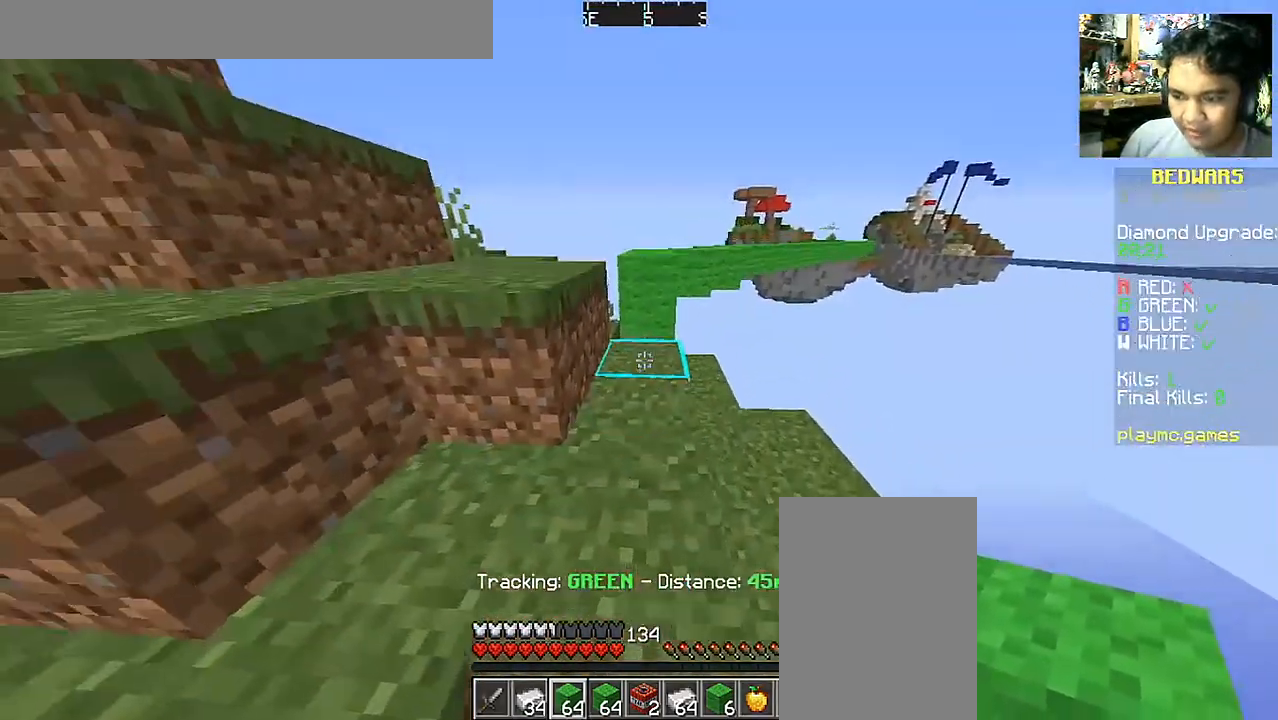
{"keys": ["a", "w"], "mouse": [], "events": [[83, "a", "up"], [283, "a", "down"], [383, "space", "up"]]}
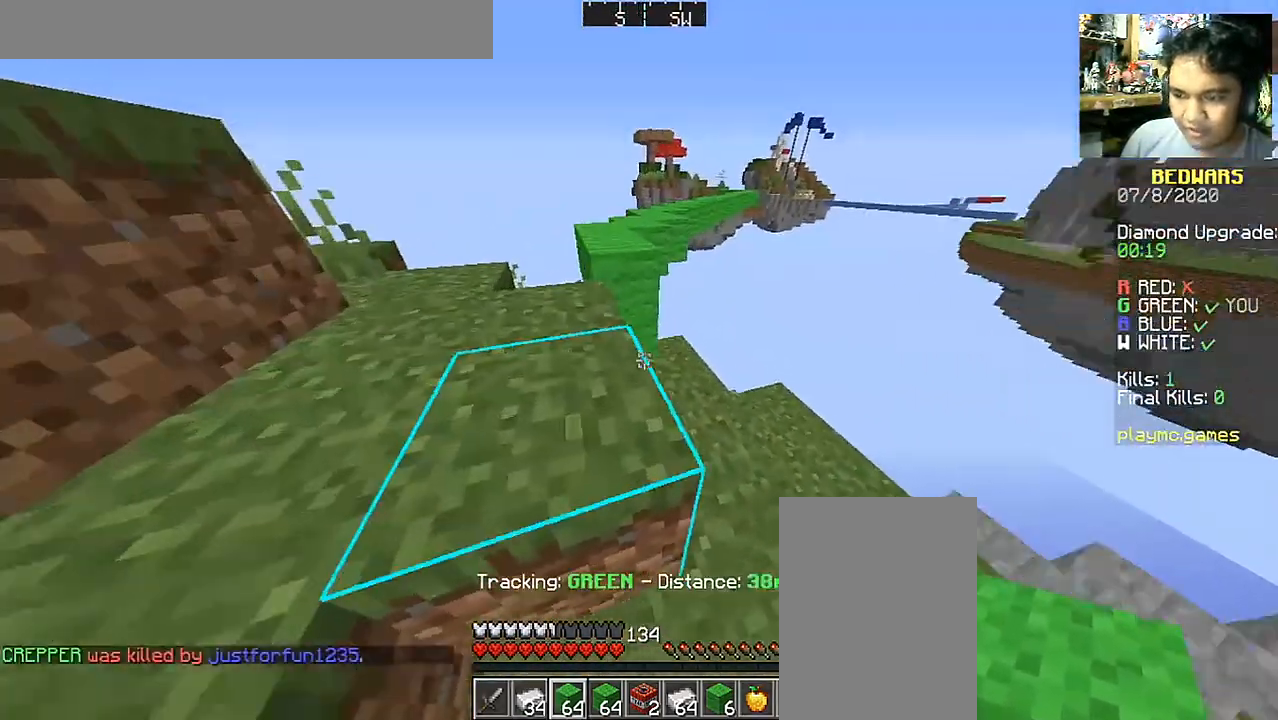
{"keys": ["a", "space", "w"], "mouse": [], "events": [[133, "a", "up"], [133, "w", "up"], [283, "w", "down"], [383, "a", "down"], [383, "space", "down"]]}
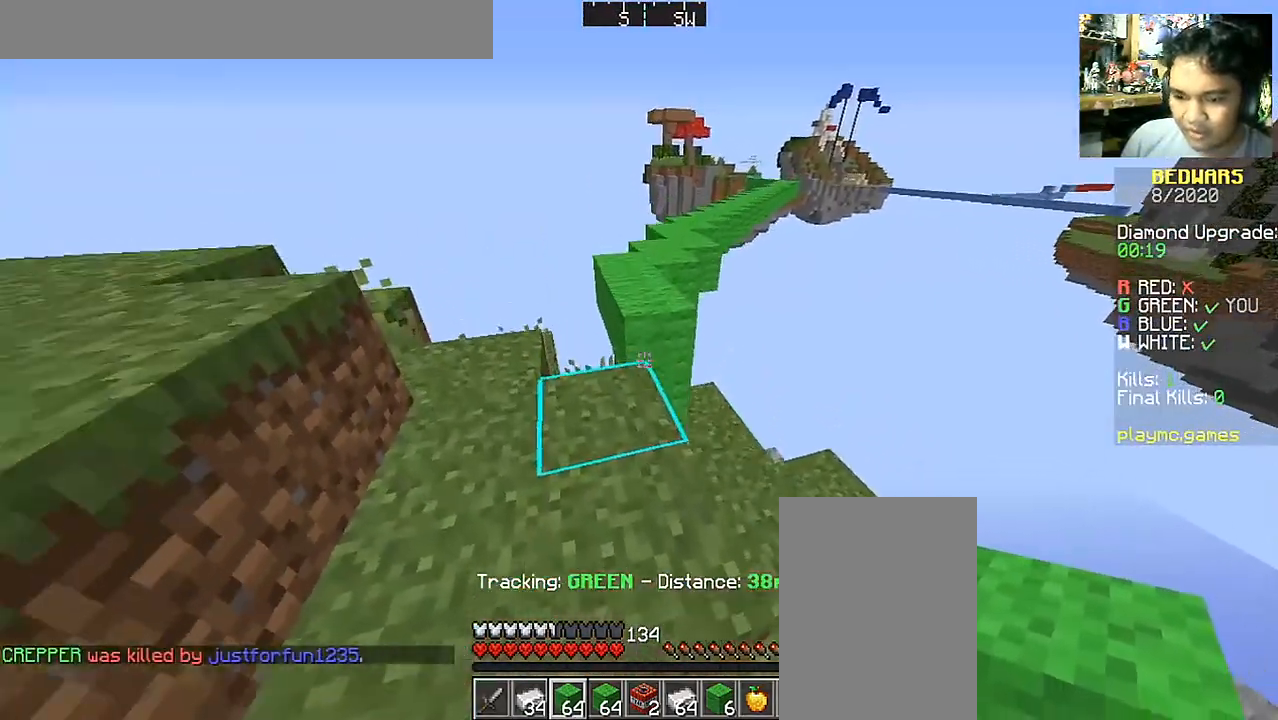
{"keys": [], "mouse": [], "events": [[33, "space", "up"], [233, "a", "up"], [233, "w", "up"], [333, "mouse_right", "down"], [433, "mouse_right", "up"]]}
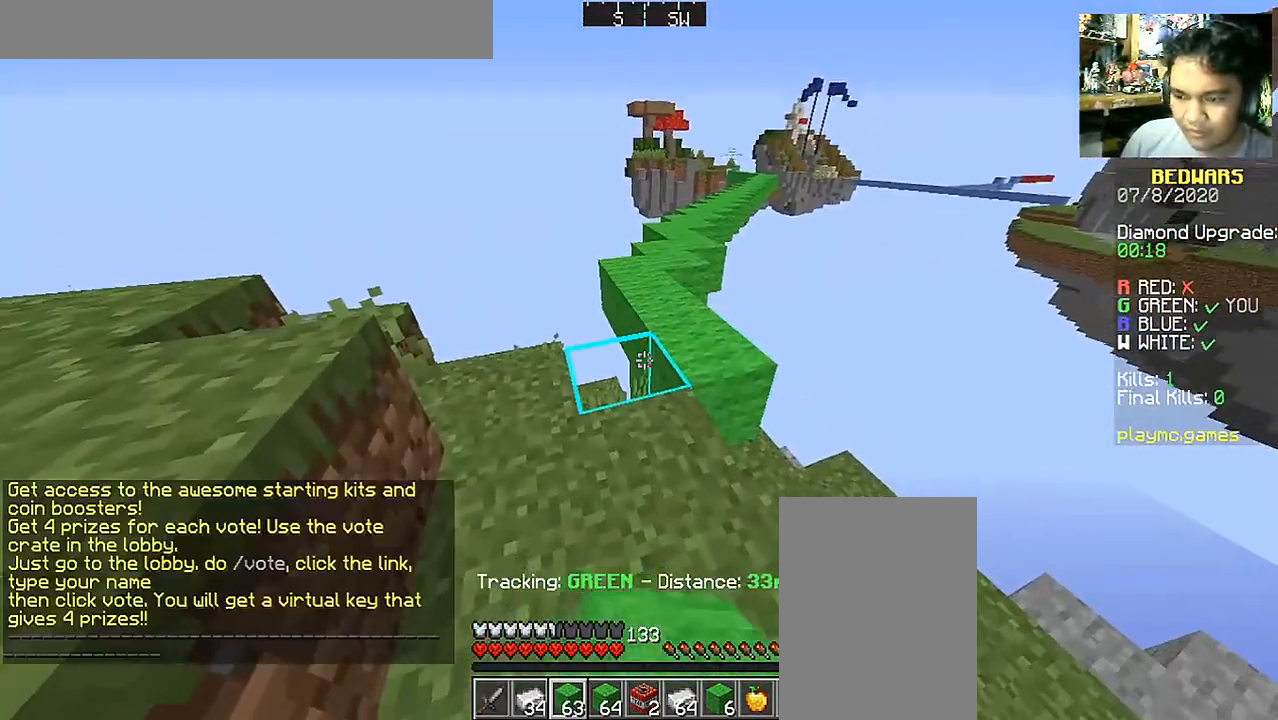
{"keys": [], "mouse": [], "events": [[17, "w", "down"], [150, "mouse_right", "down"], [150, "w", "up"], [233, "mouse_right", "up"], [383, "mouse_right", "down"], [483, "mouse_right", "up"]]}
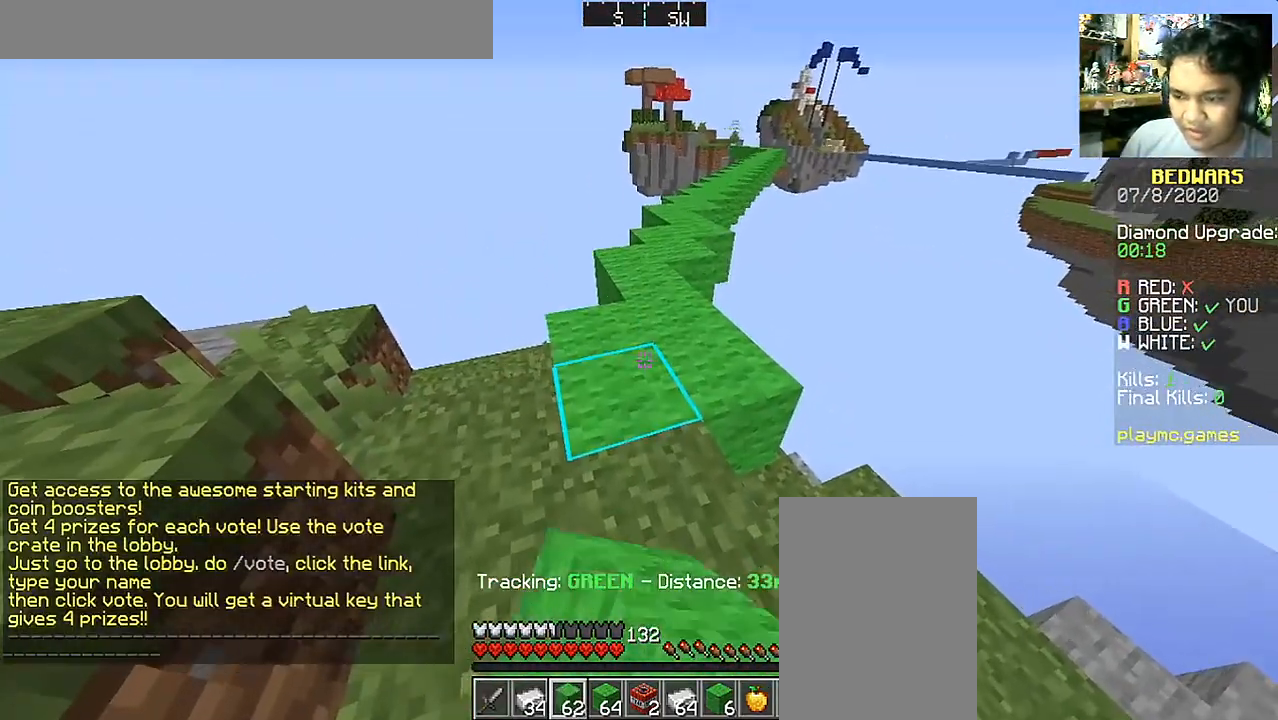
{"keys": ["w"], "mouse": [], "events": [[233, "w", "down"]]}
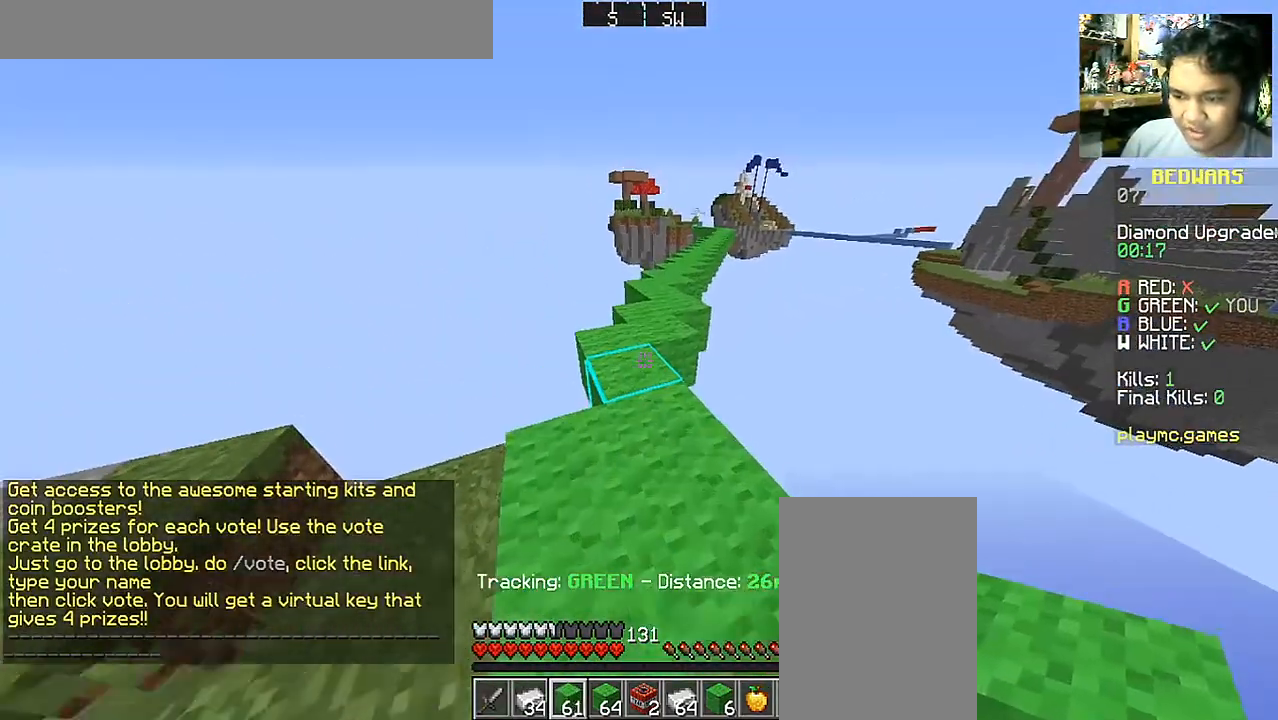
{"keys": ["space", "w"], "mouse": [], "events": [[83, "space", "down"]]}
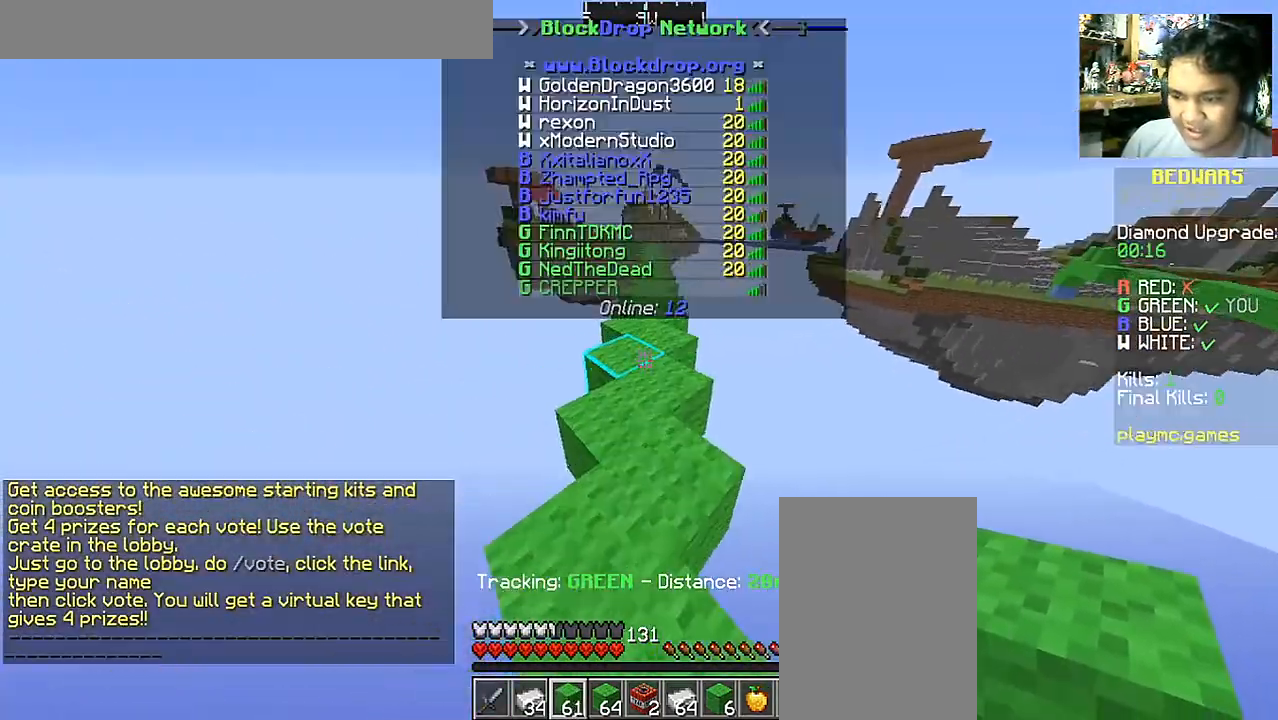
{"keys": ["space", "w"], "mouse": [], "events": []}
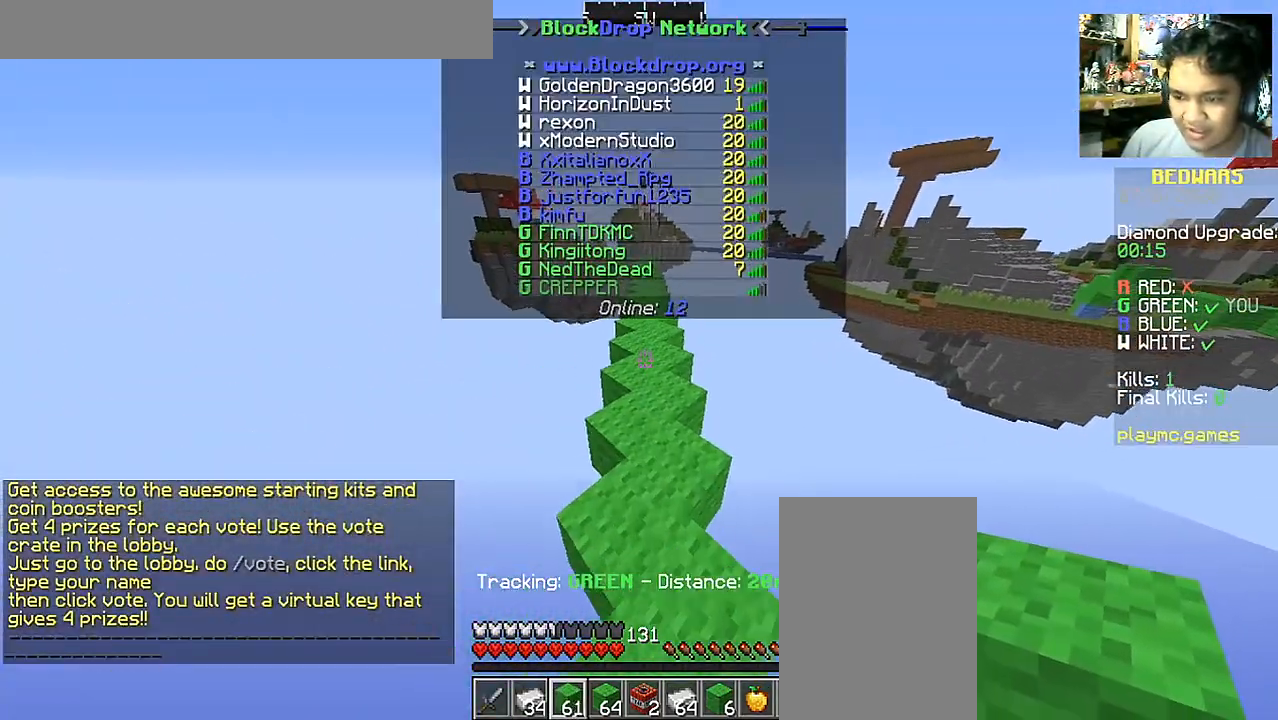
{"keys": ["space", "w"], "mouse": [], "events": []}
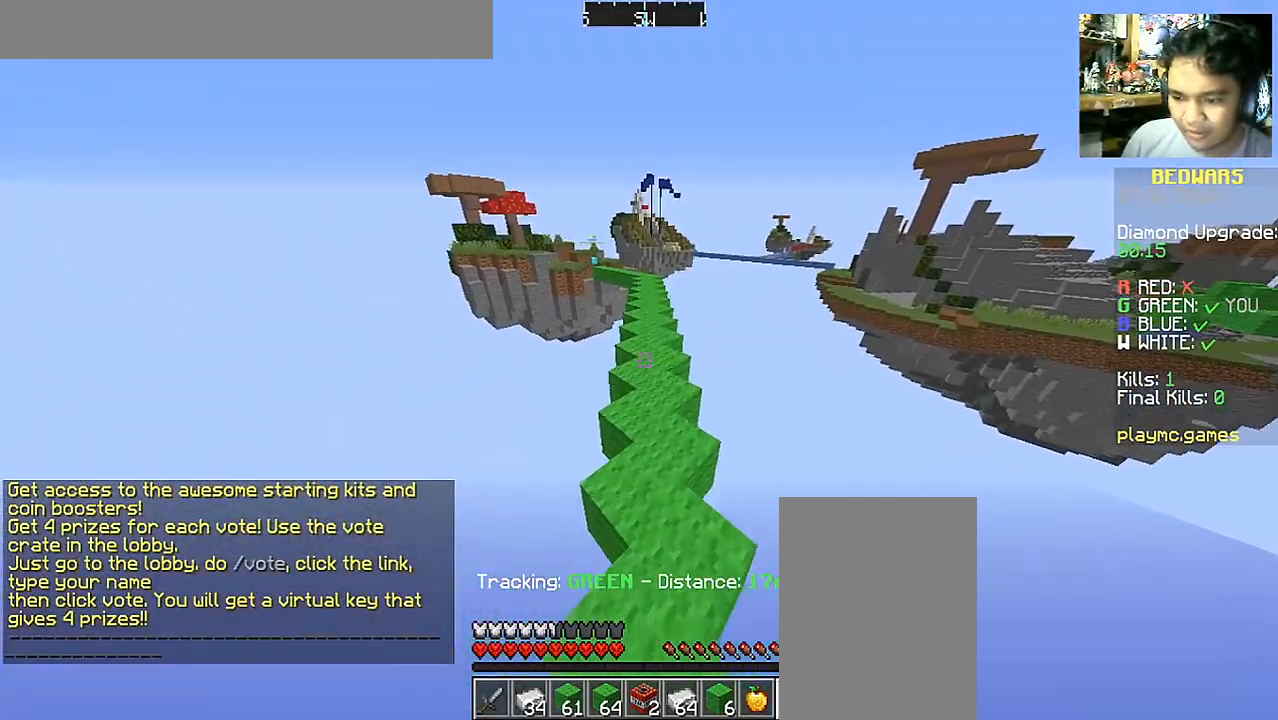
{"keys": ["space", "w"], "mouse": [], "events": []}
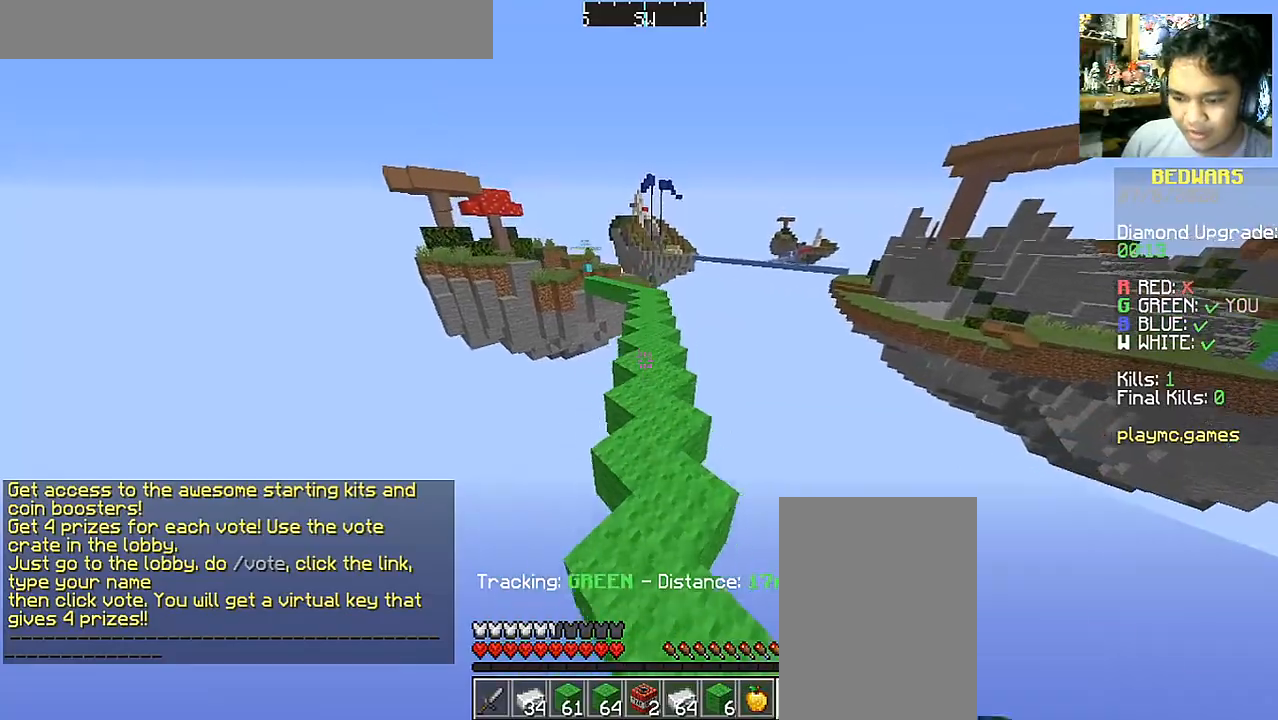
{"keys": ["space", "w"], "mouse": [], "events": []}
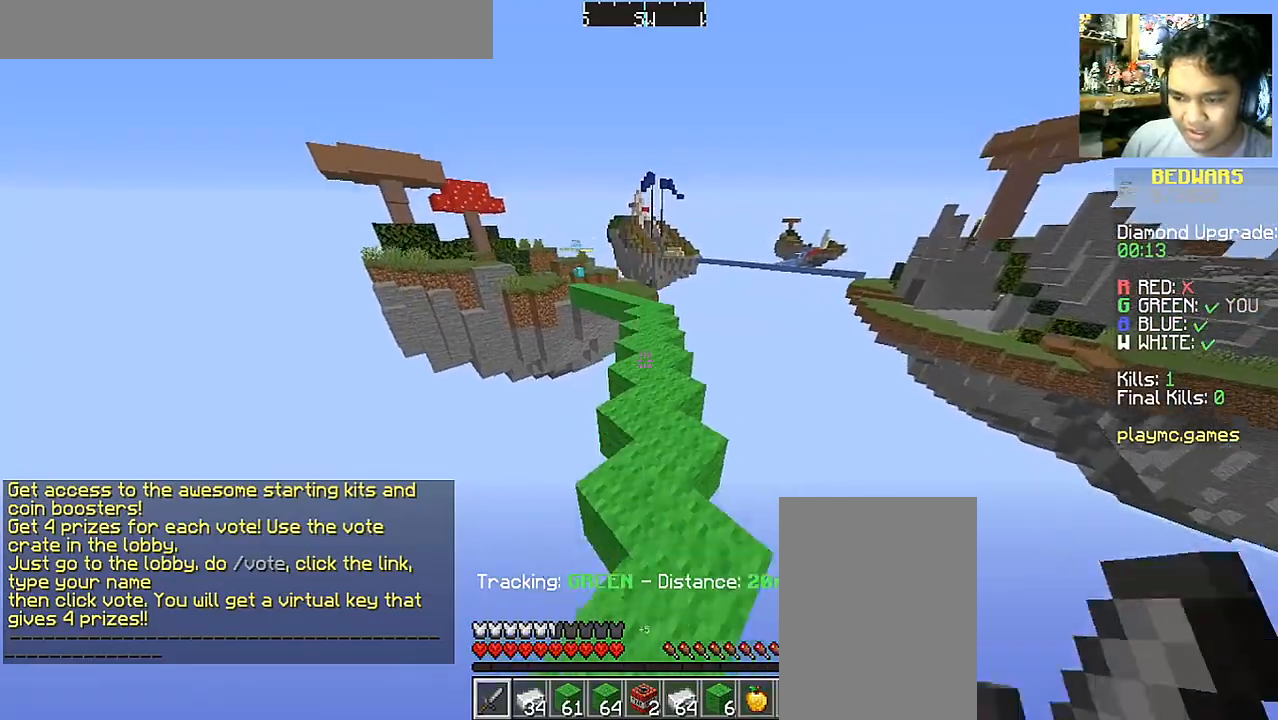
{"keys": ["w"], "mouse": [], "events": [[383, "space", "up"]]}
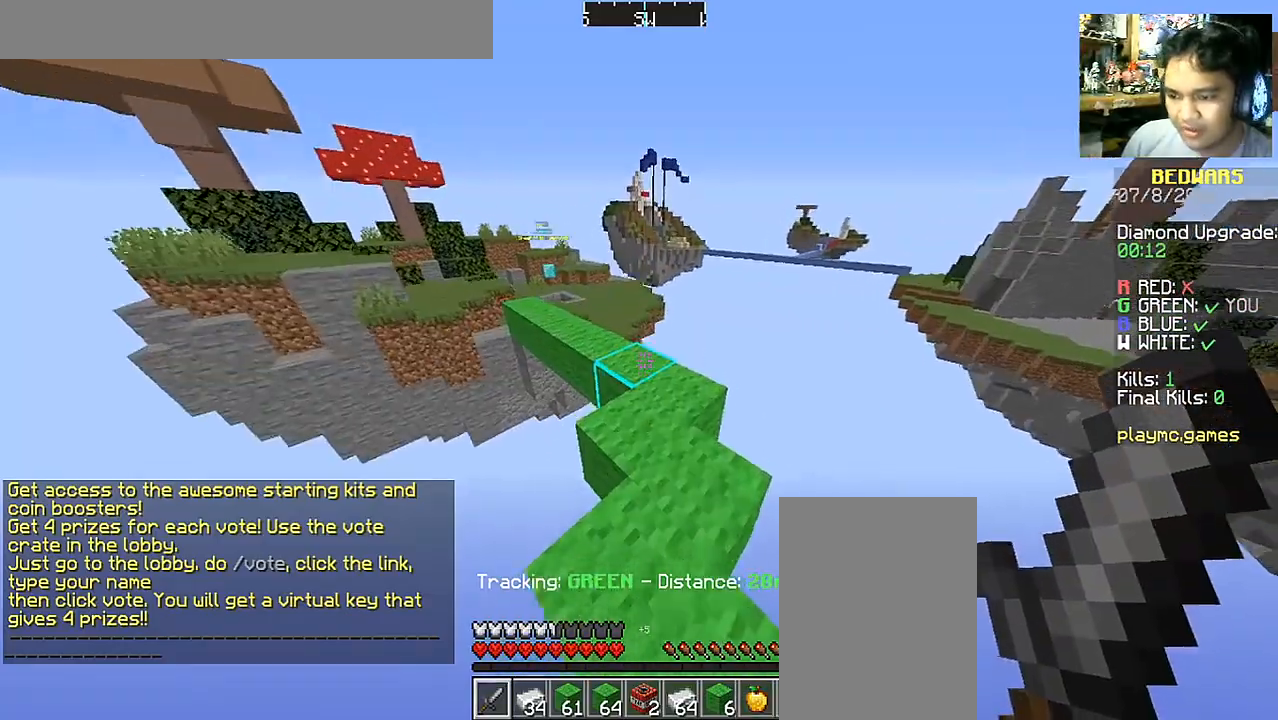
{"keys": ["w"], "mouse": [], "events": [[250, "d", "down"], [400, "d", "up"]]}
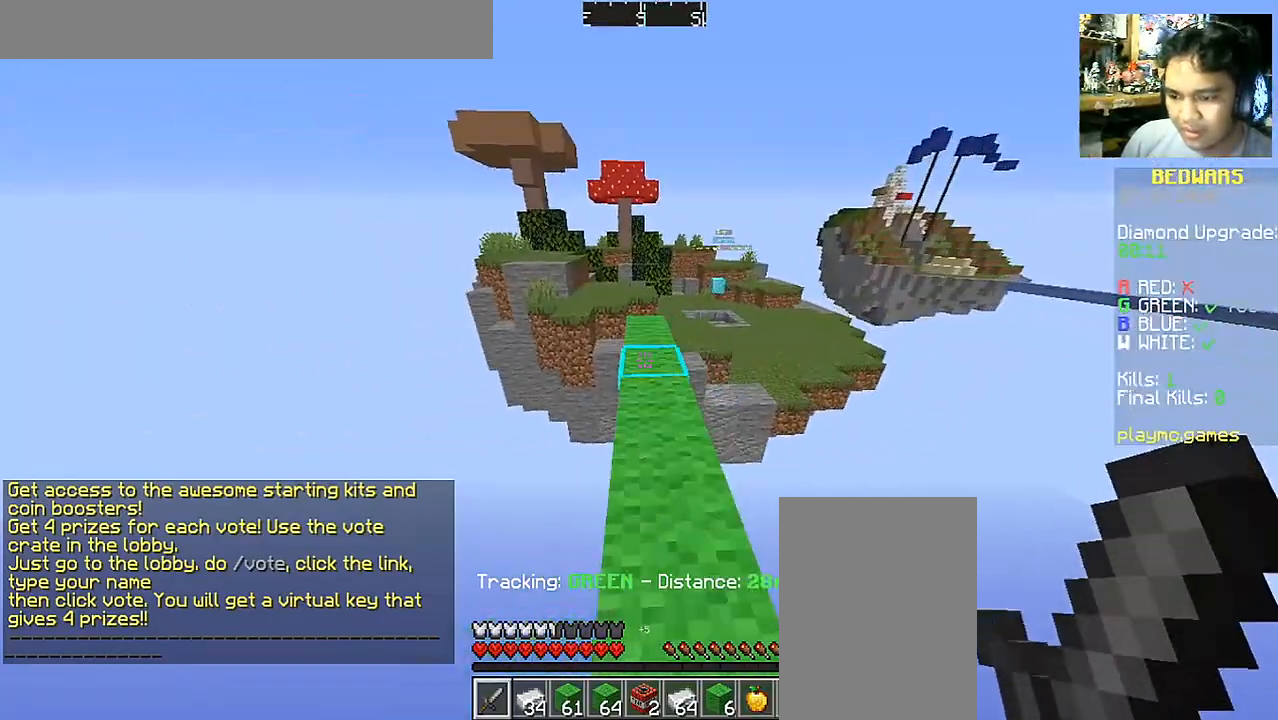
{"keys": ["space", "w"], "mouse": [], "events": [[100, "space", "down"]]}